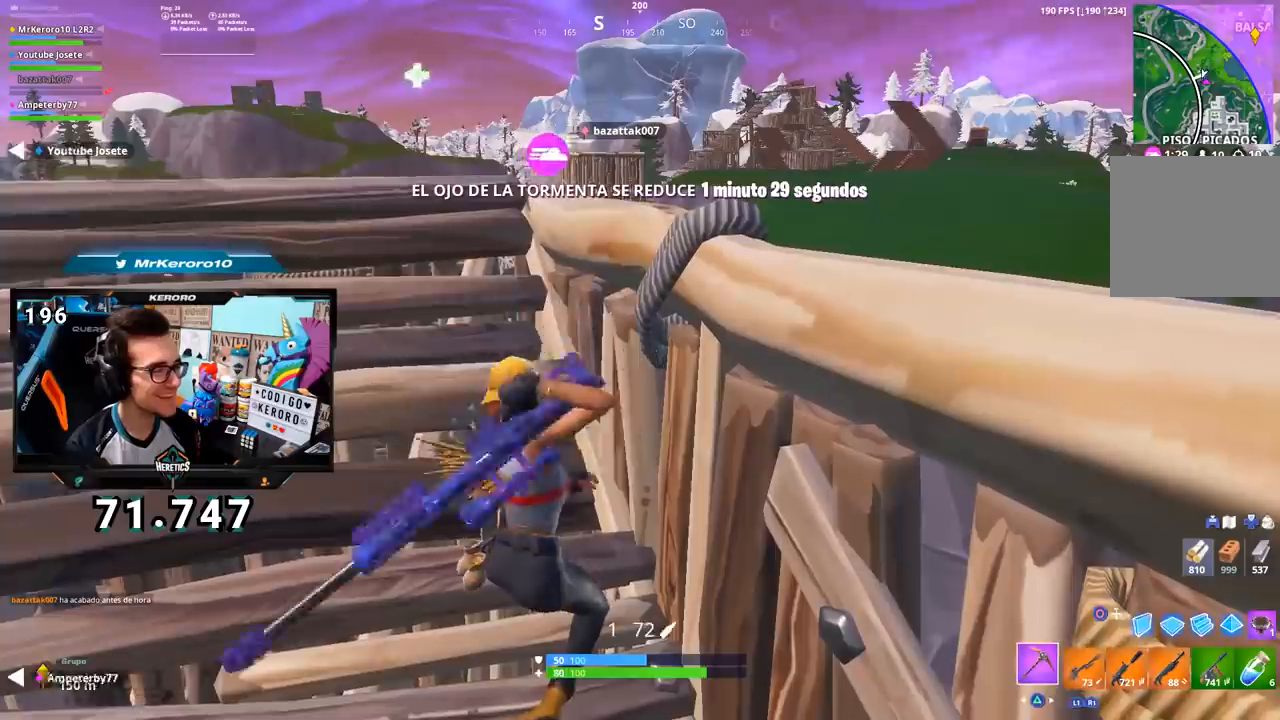
Gameplay with a controller (PlayStation layout); each line is a JSON object with the inputs held at the frame after it. "events" lists button and stick changes between this image and that frame as [ms after this image, input, new state], when the widget could be followed in between. Not read: L1.
{"buttons": [], "left_stick": "center", "right_stick": "center", "events": [[83, "TRIANGLE", "up"]]}
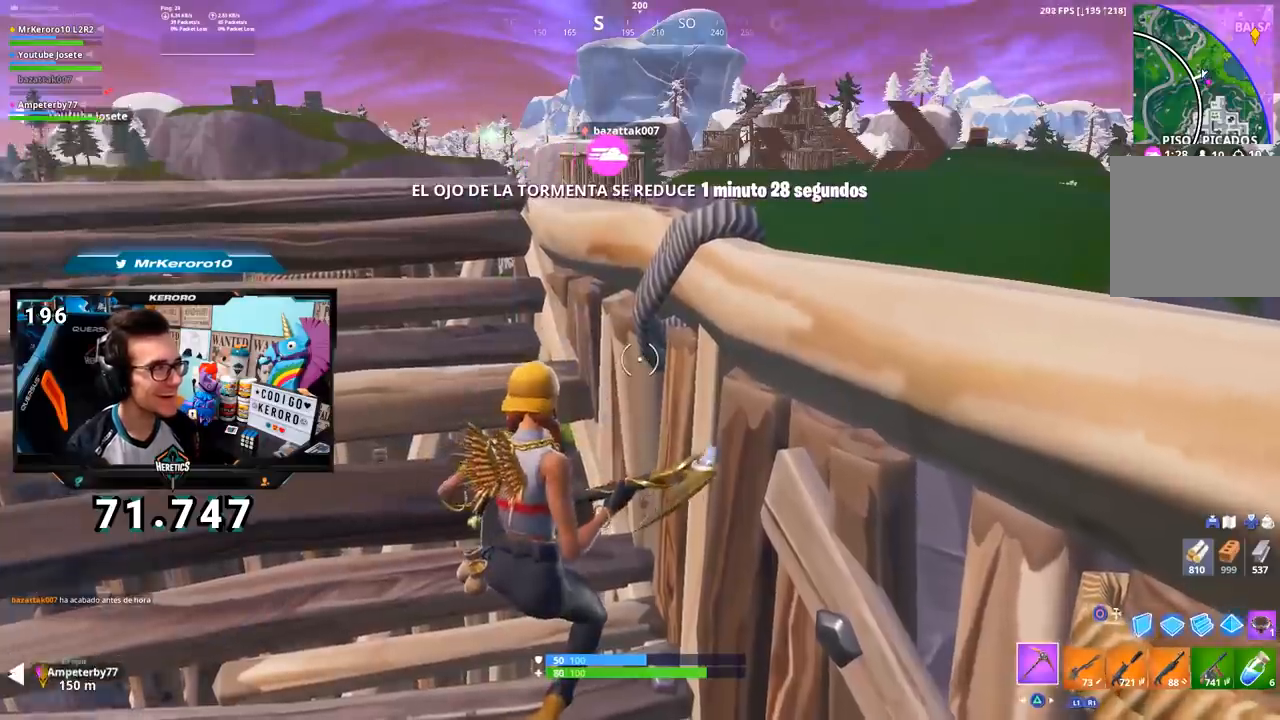
{"buttons": ["TRIANGLE"], "left_stick": "center", "right_stick": "center", "events": [[267, "left_stick", "up"], [267, "right_stick", "left"], [351, "R1", "down"], [384, "right_stick", "center"], [467, "left_stick", "center"], [484, "TRIANGLE", "down"], [501, "R1", "up"]]}
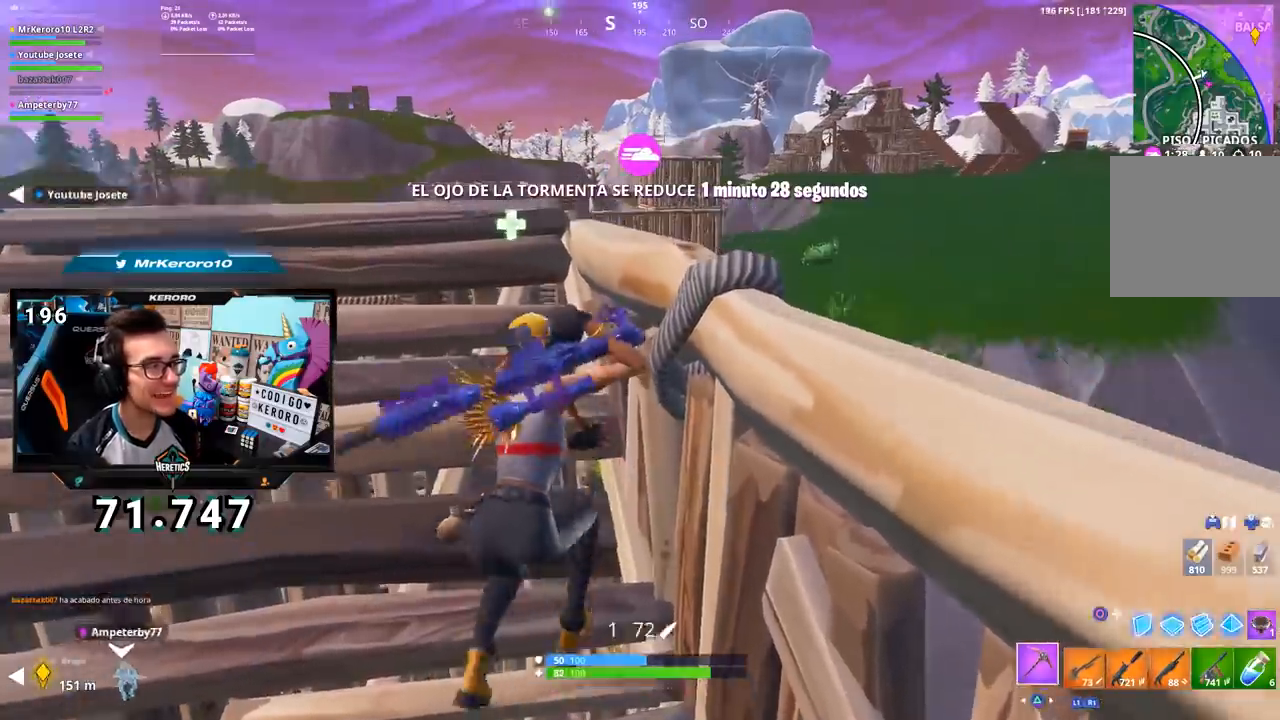
{"buttons": [], "left_stick": "center", "right_stick": "right", "events": [[50, "TRIANGLE", "up"], [117, "TRIANGLE", "down"], [183, "TRIANGLE", "up"], [183, "left_stick", "right"], [233, "TRIANGLE", "down"], [300, "TRIANGLE", "up"], [484, "left_stick", "center"], [484, "right_stick", "right"]]}
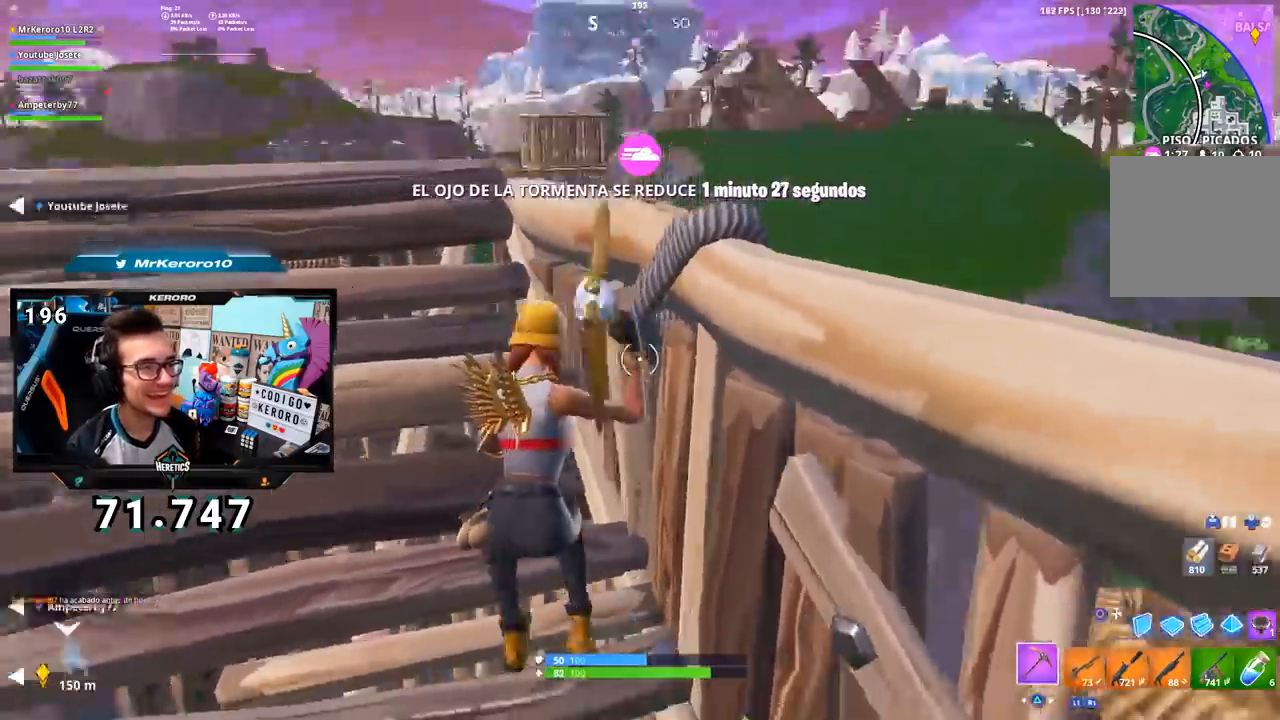
{"buttons": [], "left_stick": "center", "right_stick": "center", "events": [[301, "left_stick", "up-left"], [301, "right_stick", "center"], [384, "TRIANGLE", "down"], [417, "left_stick", "center"], [484, "TRIANGLE", "up"]]}
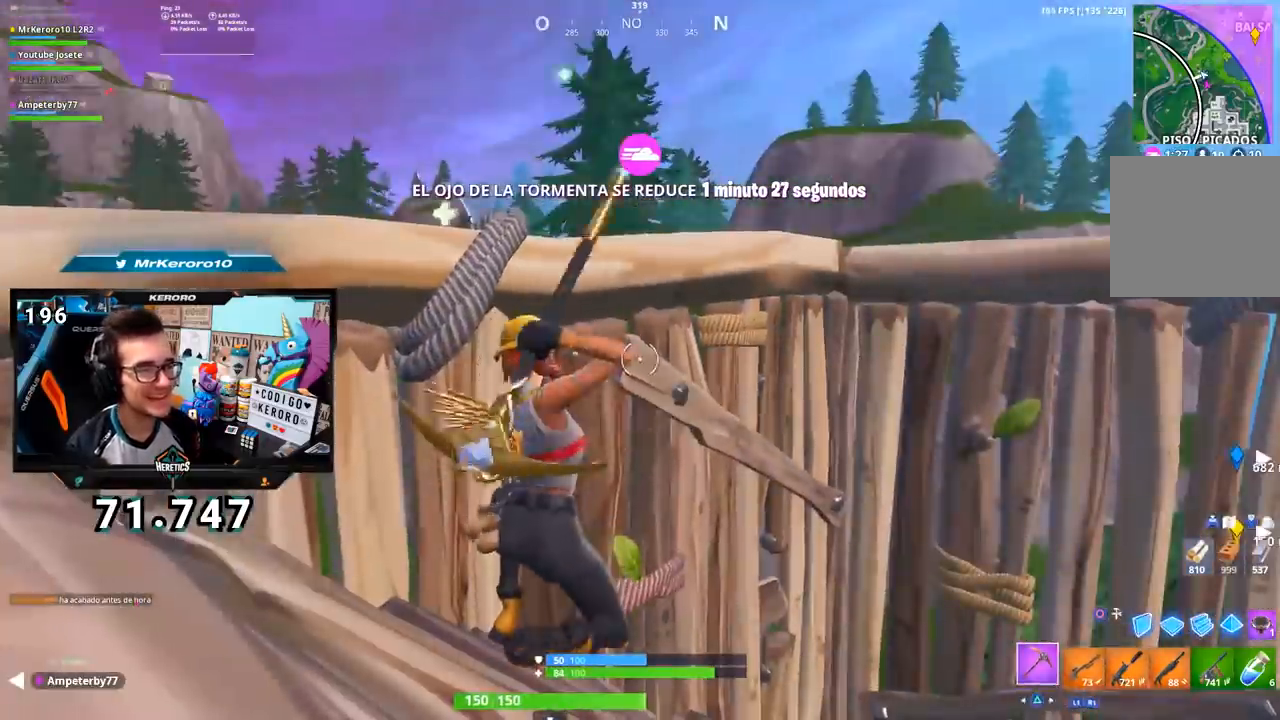
{"buttons": [], "left_stick": "left", "right_stick": "center", "events": [[67, "TRIANGLE", "down"], [250, "TRIANGLE", "up"], [450, "left_stick", "left"]]}
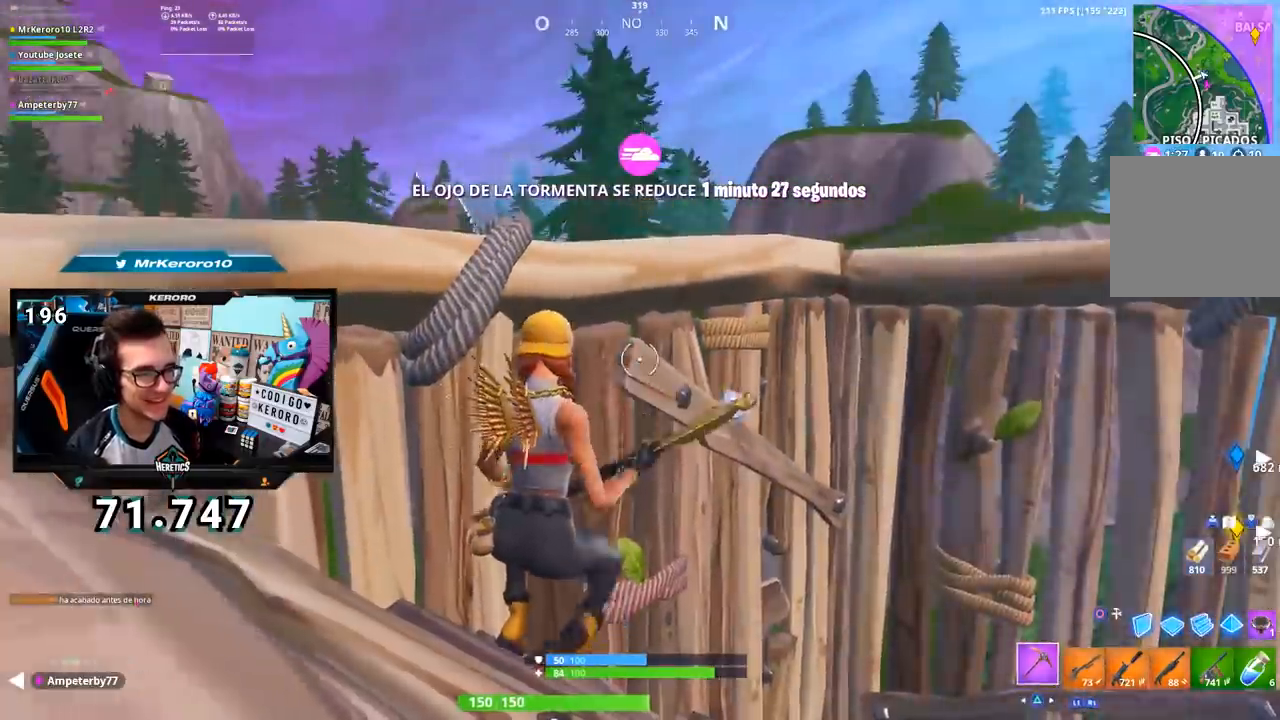
{"buttons": [], "left_stick": "center", "right_stick": "center", "events": [[50, "right_stick", "down-left"], [184, "left_stick", "center"], [234, "right_stick", "center"], [351, "R1", "down"], [501, "R1", "up"]]}
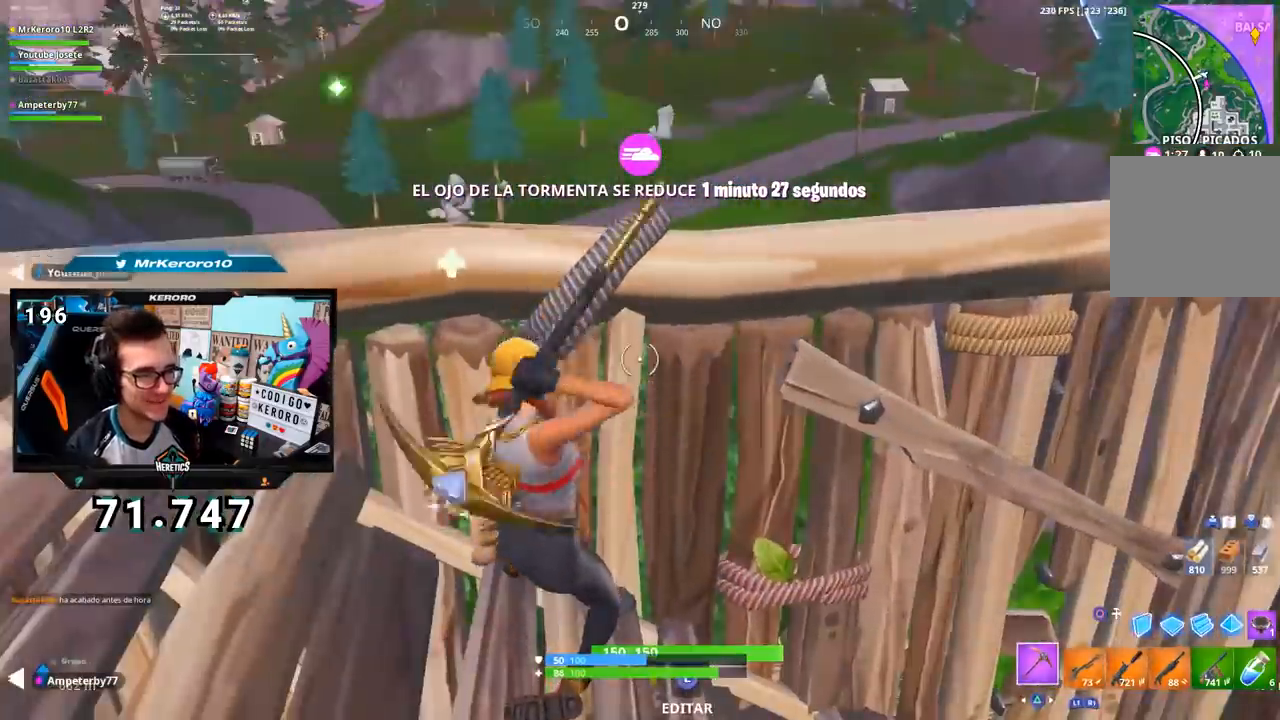
{"buttons": [], "left_stick": "up", "right_stick": "center"}
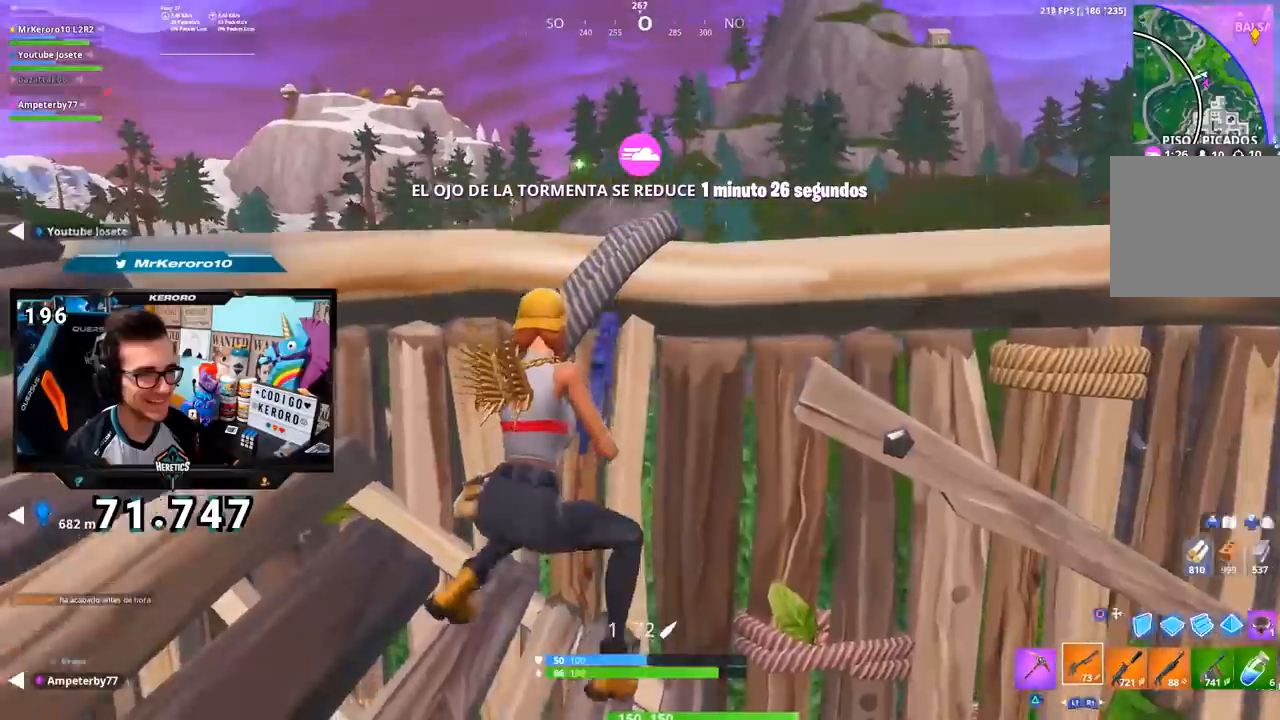
{"buttons": [], "left_stick": "center", "right_stick": "center", "events": [[50, "left_stick", "up-left"], [167, "SQUARE", "down"], [217, "left_stick", "center"], [251, "SQUARE", "up"], [317, "SQUARE", "down"], [317, "left_stick", "up-right"], [367, "SQUARE", "up"], [484, "left_stick", "center"]]}
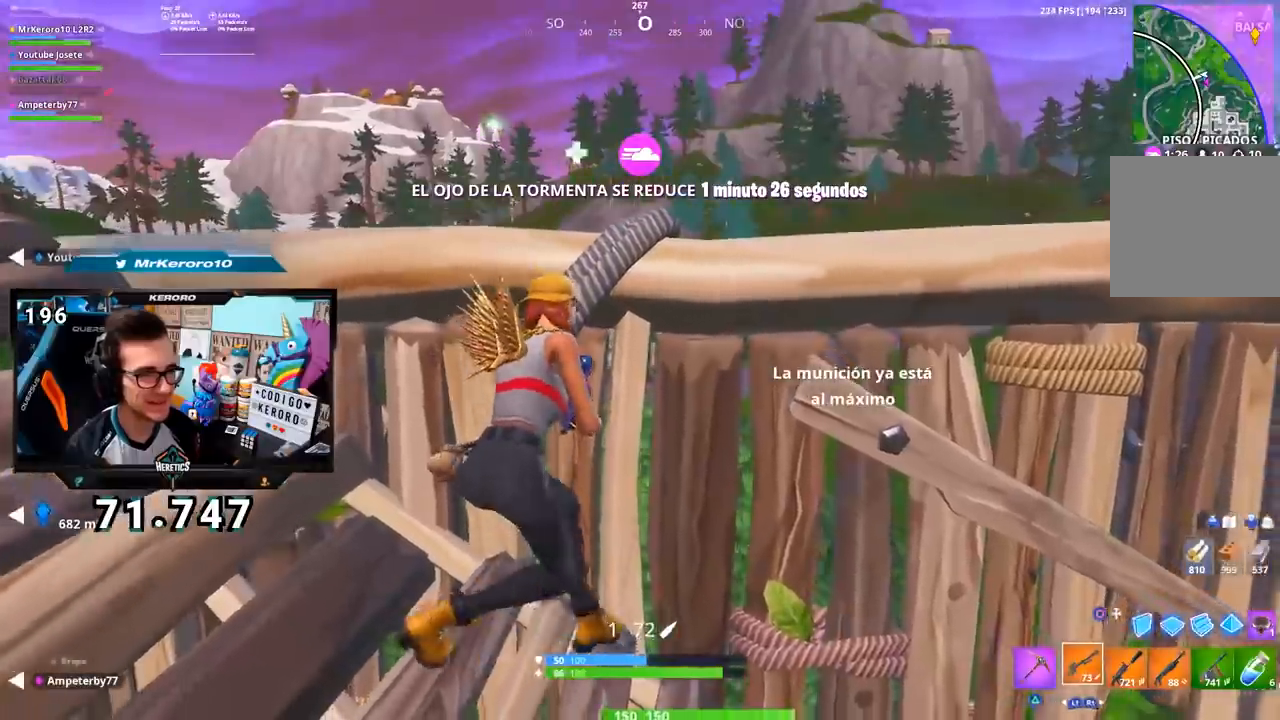
{"buttons": ["SQUARE"], "left_stick": "up", "right_stick": "center", "events": [[33, "right_stick", "up-left"], [100, "left_stick", "up"], [100, "right_stick", "center"], [500, "SQUARE", "down"]]}
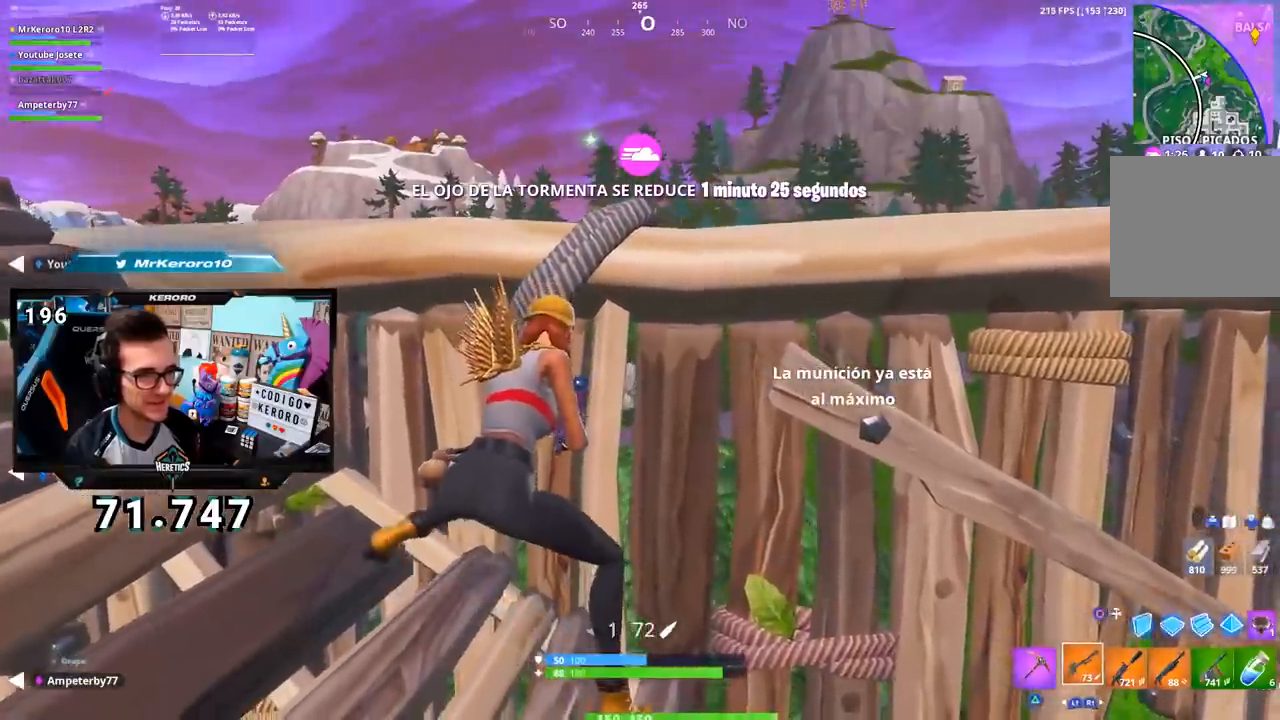
{"buttons": [], "left_stick": "up", "right_stick": "center", "events": [[50, "SQUARE", "up"], [184, "right_stick", "left"], [401, "right_stick", "center"]]}
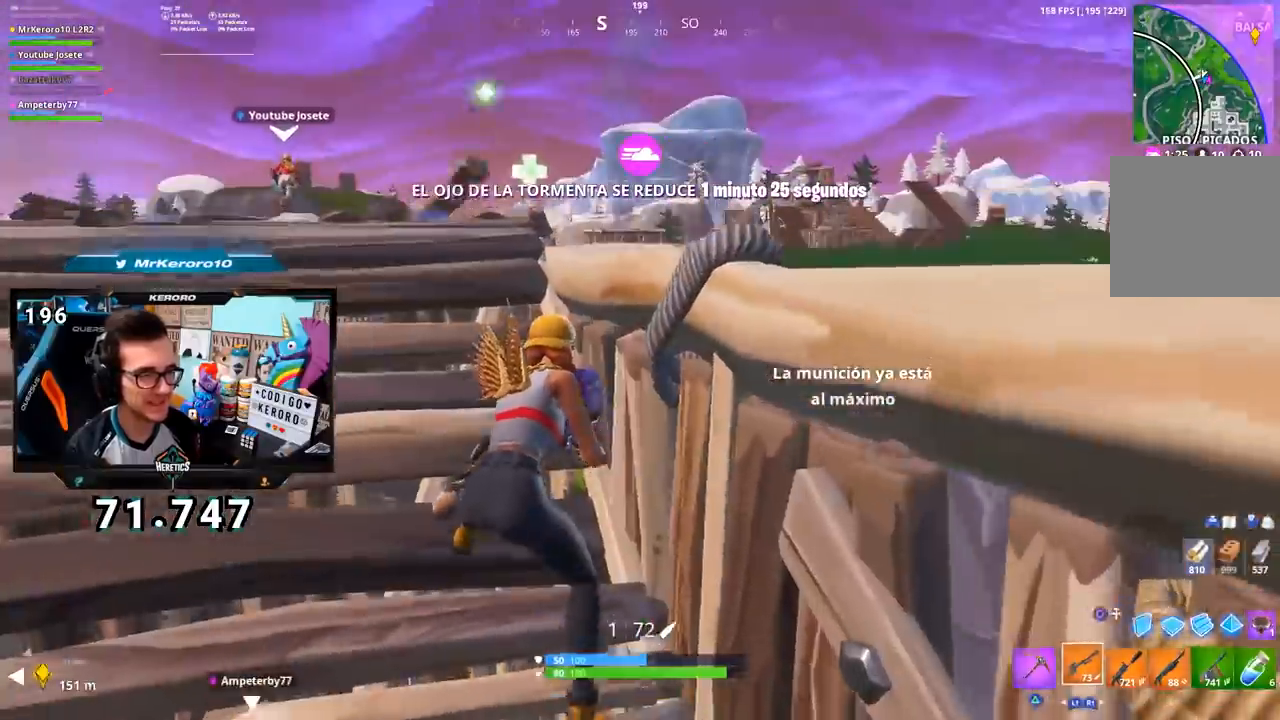
{"buttons": [], "left_stick": "left", "right_stick": "center", "events": [[33, "left_stick", "center"], [133, "left_stick", "left"], [150, "right_stick", "down"], [267, "right_stick", "center"]]}
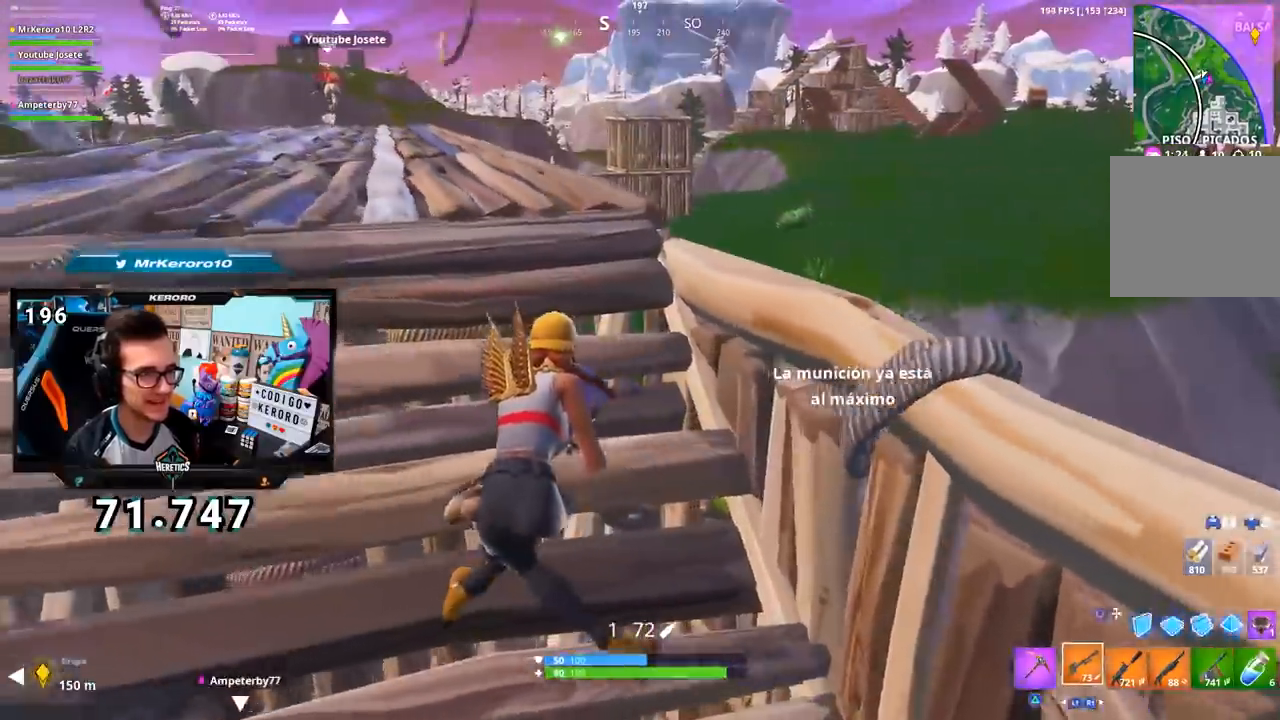
{"buttons": ["CROSS"], "left_stick": "up-left", "right_stick": "center", "events": [[17, "CROSS", "down"], [184, "right_stick", "left"], [217, "left_stick", "up-left"], [301, "right_stick", "center"]]}
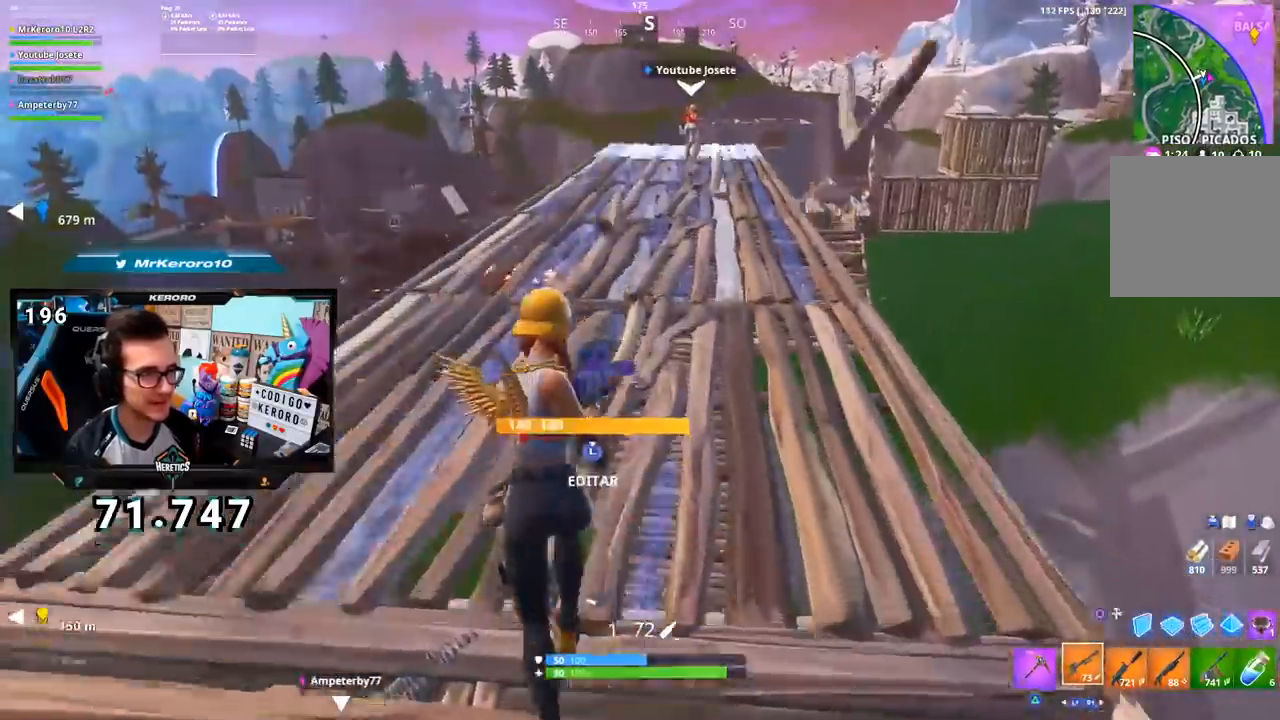
{"buttons": ["TRIANGLE"], "left_stick": "up", "right_stick": "center", "events": [[33, "CROSS", "up"], [67, "left_stick", "up"], [233, "TRIANGLE", "down"], [317, "TRIANGLE", "up"], [367, "TRIANGLE", "down"], [434, "TRIANGLE", "up"], [484, "TRIANGLE", "down"]]}
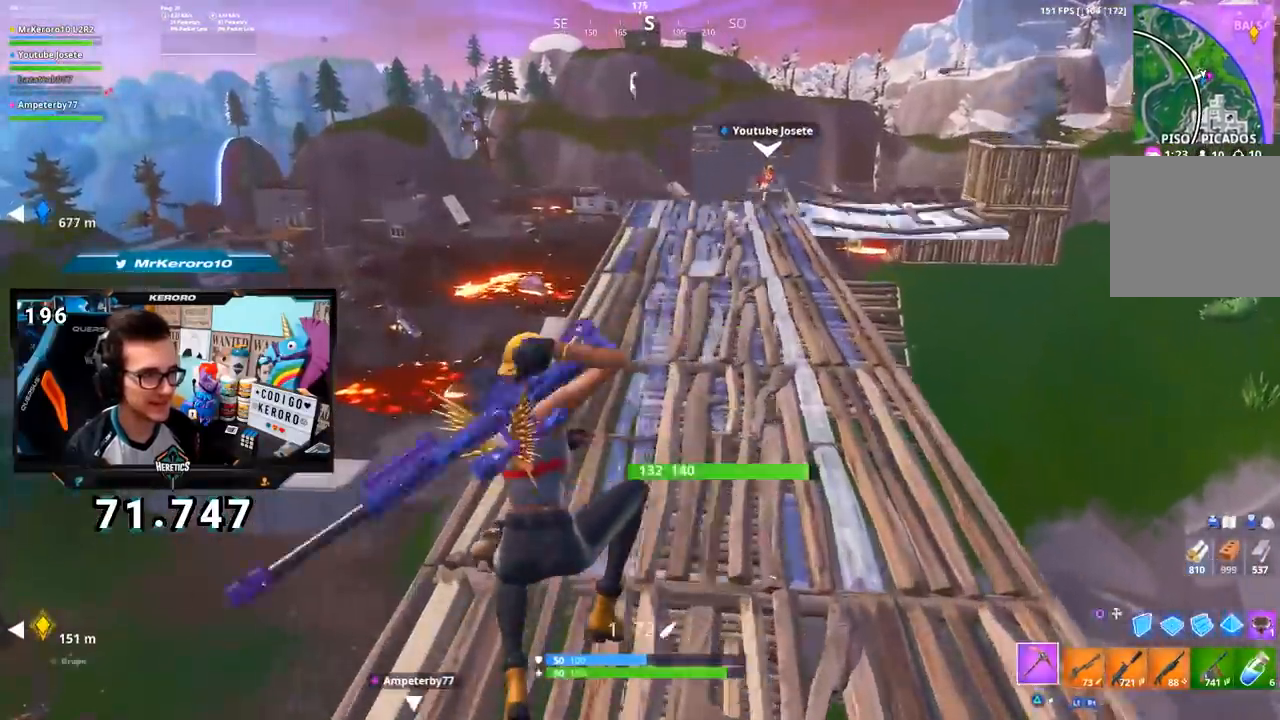
{"buttons": ["R1"], "left_stick": "up", "right_stick": "center", "events": [[50, "TRIANGLE", "up"], [367, "CROSS", "down"], [451, "CROSS", "up"], [484, "R1", "down"]]}
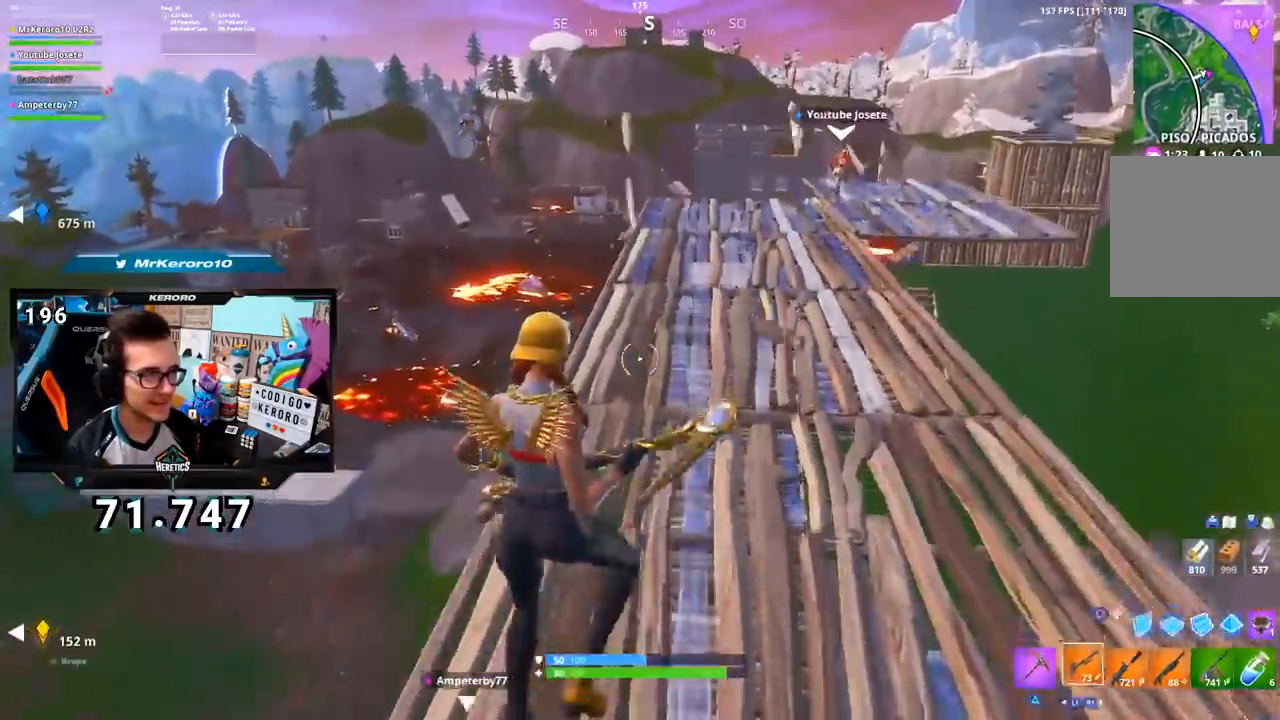
{"buttons": [], "left_stick": "up", "right_stick": "center", "events": [[33, "TRIANGLE", "down"], [83, "R1", "up"], [83, "TRIANGLE", "up"], [183, "TRIANGLE", "down"], [250, "TRIANGLE", "up"], [300, "TRIANGLE", "down"], [384, "TRIANGLE", "up"]]}
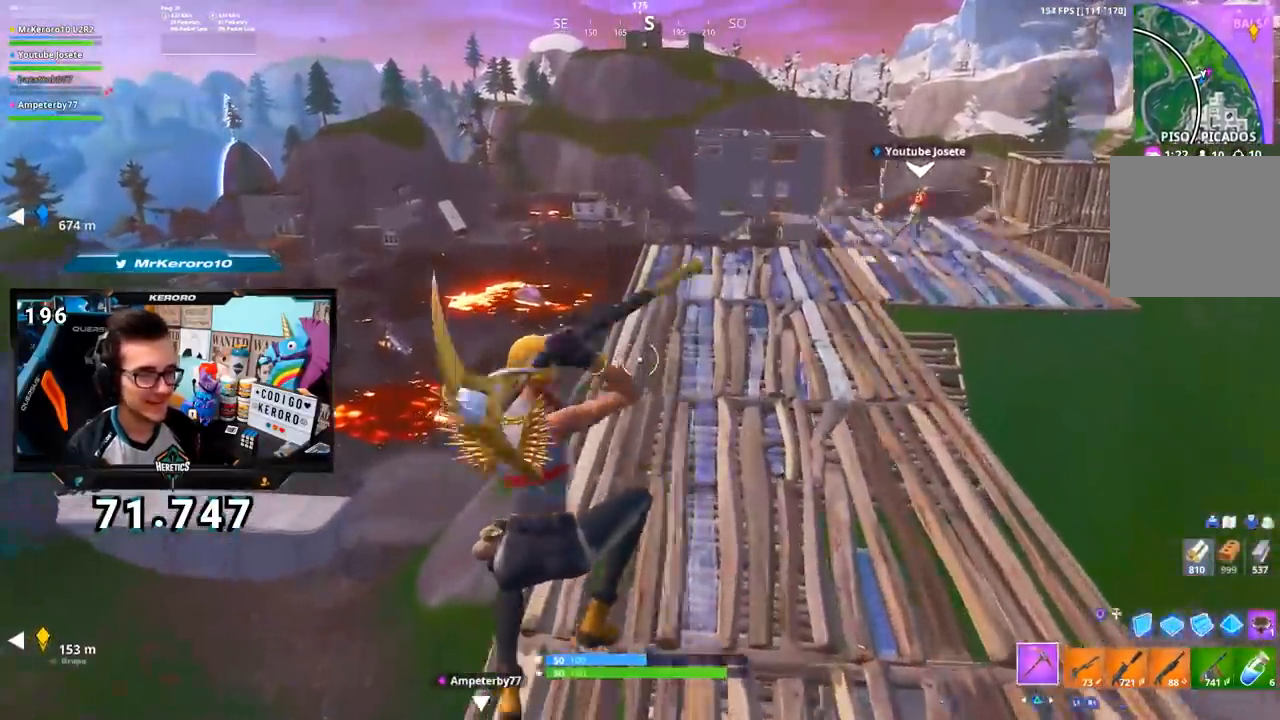
{"buttons": [], "left_stick": "up-left", "right_stick": "center", "events": [[50, "right_stick", "right"], [67, "left_stick", "up-left"], [217, "right_stick", "center"], [401, "CROSS", "down"], [467, "CROSS", "up"]]}
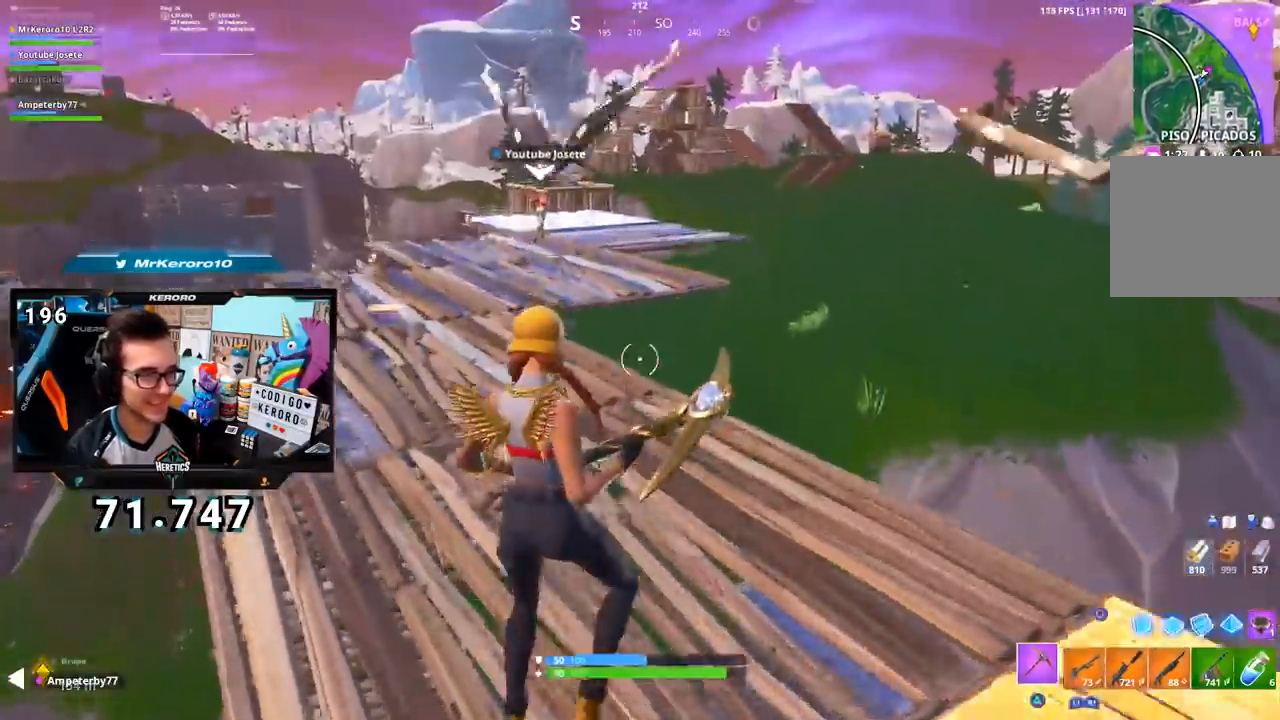
{"buttons": [], "left_stick": "up-left", "right_stick": "center", "events": [[117, "right_stick", "right"], [300, "R1", "down"], [317, "R2", "down"], [317, "right_stick", "center"], [384, "TRIANGLE", "down"], [417, "R1", "up"], [417, "R2", "up"], [467, "TRIANGLE", "up"]]}
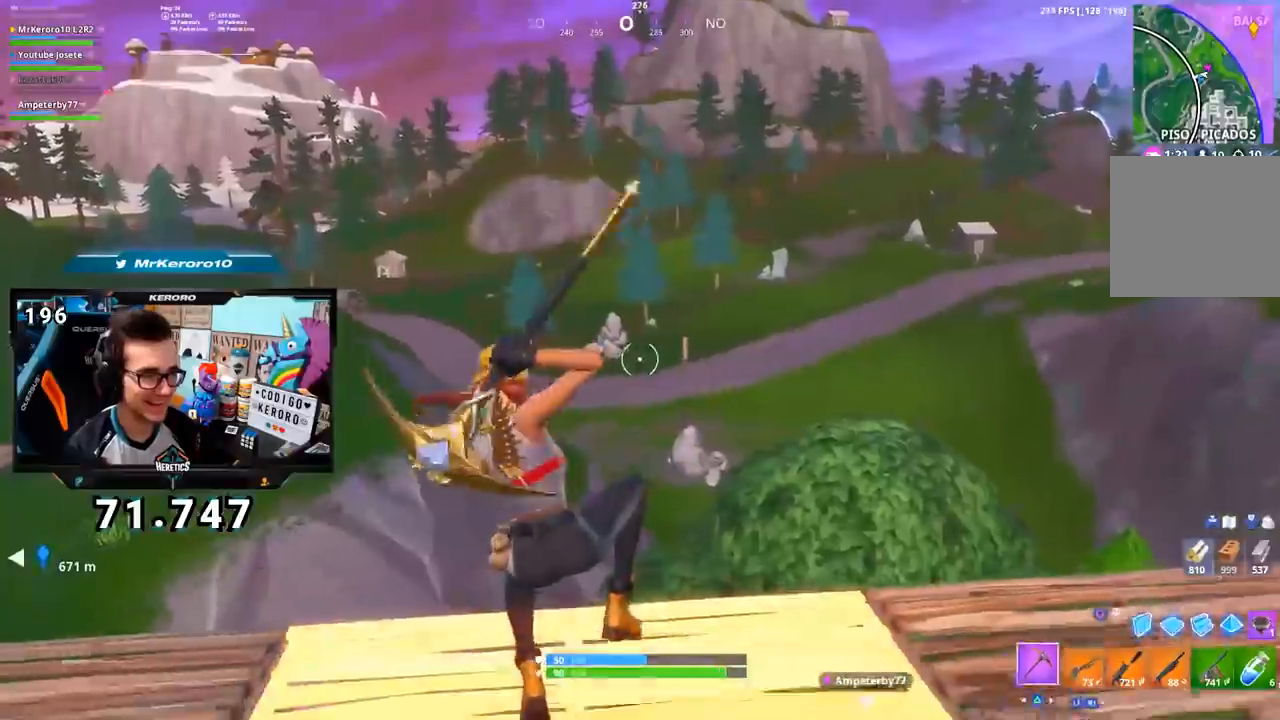
{"buttons": [], "left_stick": "up-left", "right_stick": "left", "events": [[17, "TRIANGLE", "down"], [84, "TRIANGLE", "up"], [150, "TRIANGLE", "down"], [217, "TRIANGLE", "up"], [317, "right_stick", "left"]]}
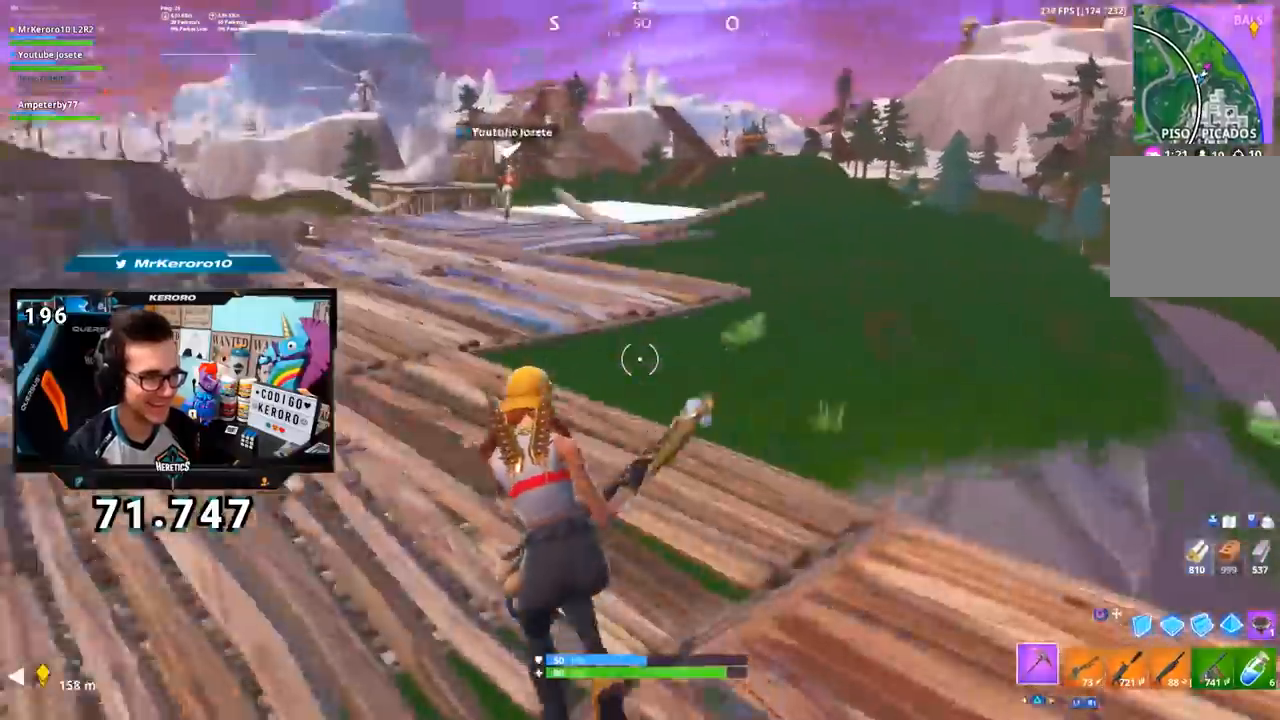
{"buttons": ["CROSS", "TRIANGLE"], "left_stick": "up-left", "right_stick": "center", "events": [[134, "CROSS", "down"], [200, "R1", "down"], [284, "TRIANGLE", "down"], [350, "R1", "up"], [350, "TRIANGLE", "up"], [367, "right_stick", "center"], [417, "TRIANGLE", "down"]]}
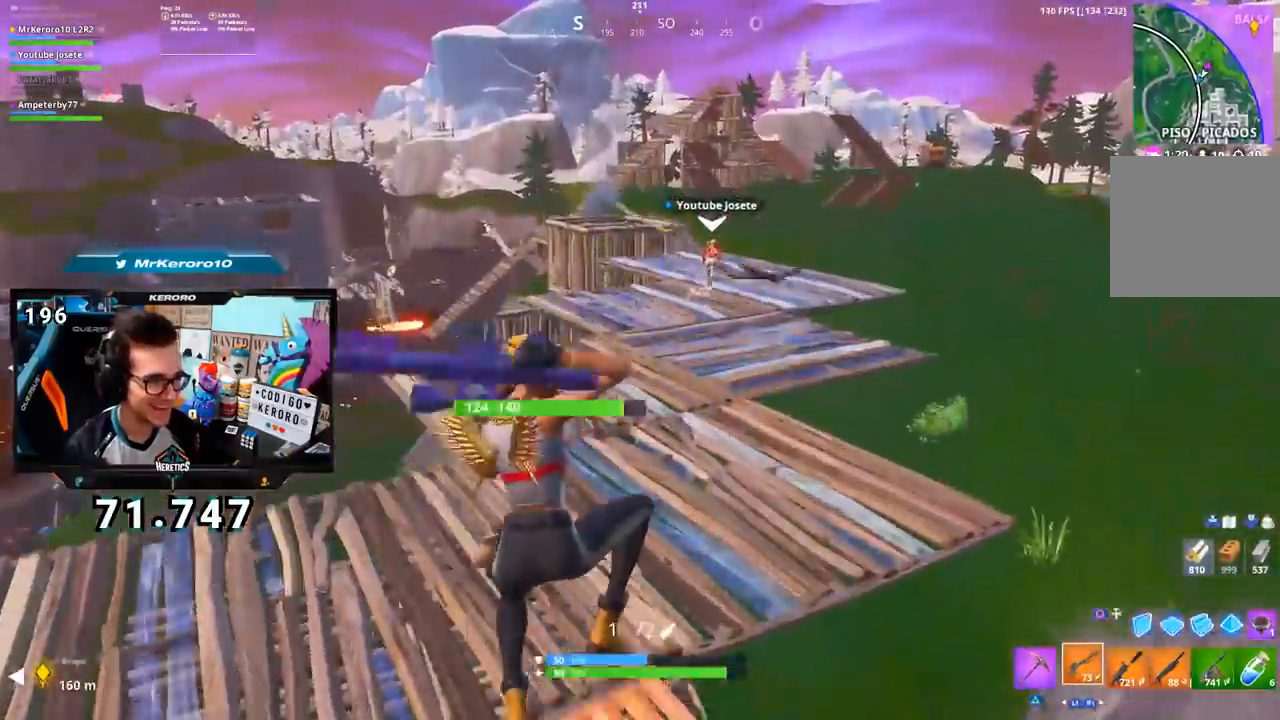
{"buttons": [], "left_stick": "up", "right_stick": "center", "events": [[66, "TRIANGLE", "up"], [100, "CROSS", "up"], [367, "left_stick", "up"]]}
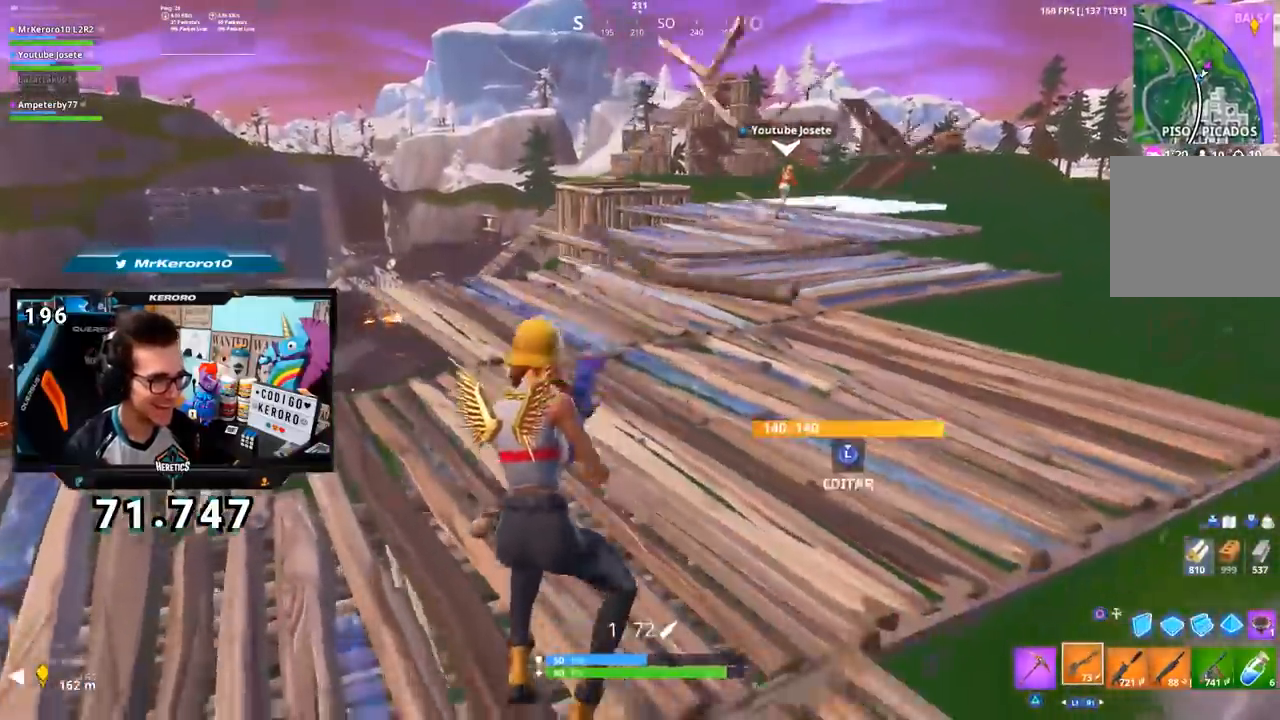
{"buttons": ["R1"], "left_stick": "up", "right_stick": "left", "events": [[350, "CROSS", "down"], [384, "R1", "down"], [451, "CROSS", "up"], [484, "right_stick", "left"]]}
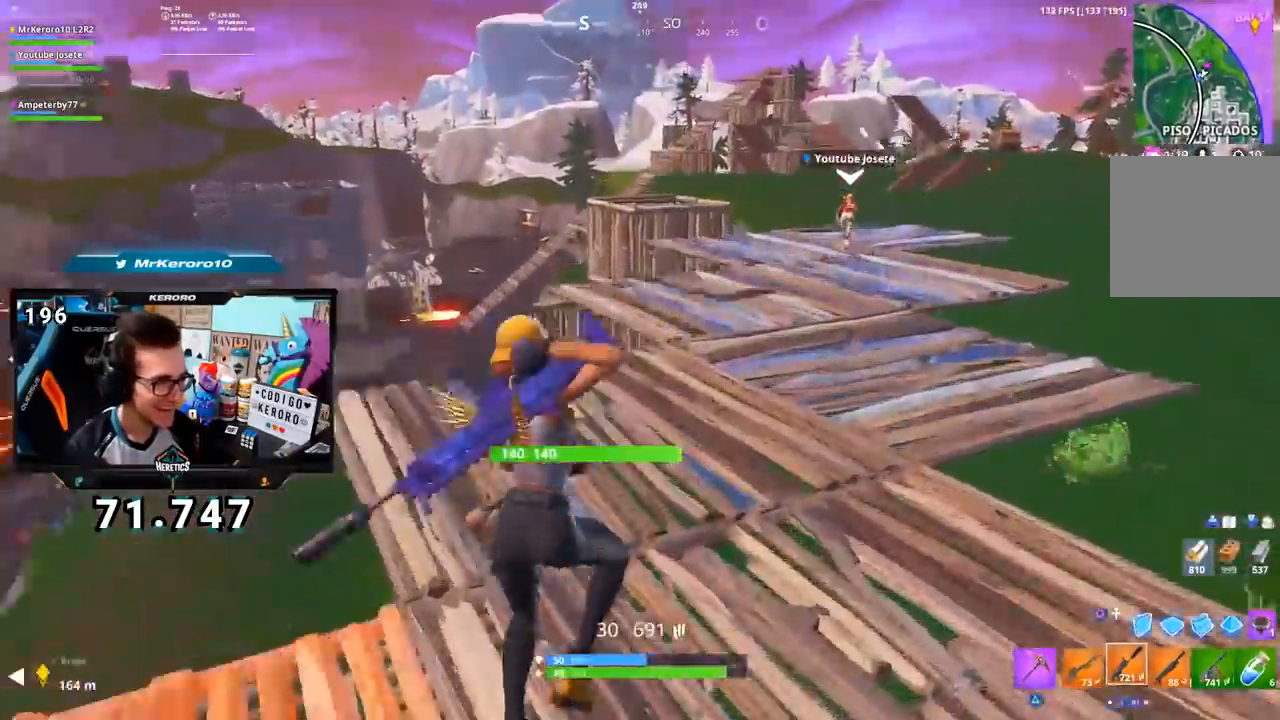
{"buttons": ["SQUARE"], "left_stick": "up-right", "right_stick": "center"}
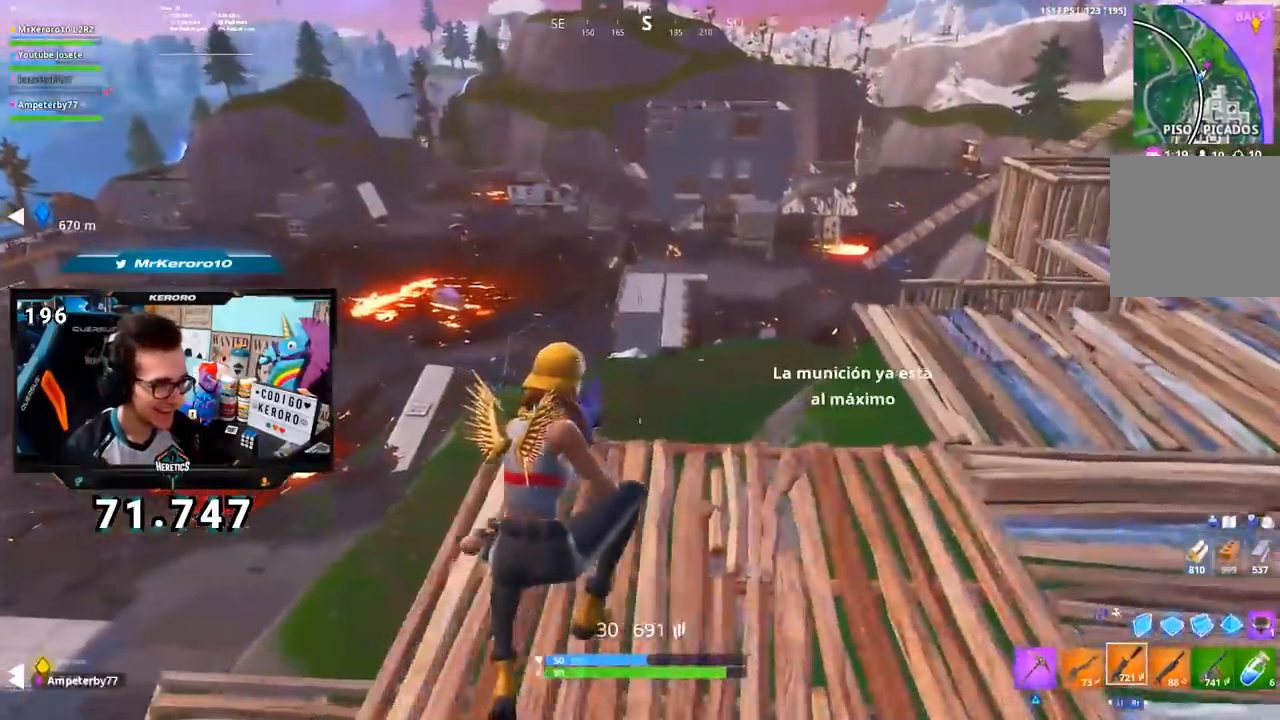
{"buttons": [], "left_stick": "up-right", "right_stick": "left", "events": [[67, "SQUARE", "up"], [401, "CROSS", "down"], [484, "CROSS", "up"], [484, "right_stick", "left"]]}